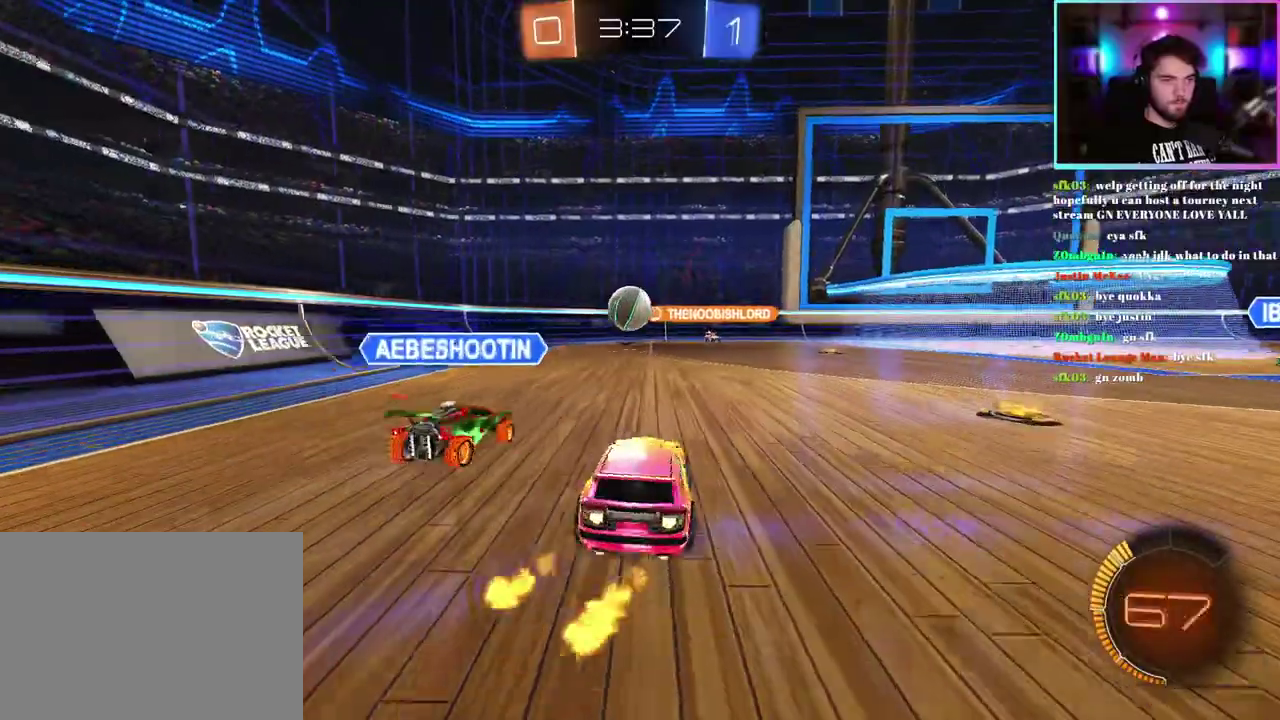
Gameplay with a controller (PlayStation layout); each line is a JSON object with the inputs held at the frame after it. "events" lists button and stick changes between this image and that frame as [ms after this image, input, new state], when the widget could be followed in between. This document gives stick clicks only as held states, not as events. Not read: right_stick.
{"buttons": ["L2"], "left_stick": "left", "events": [[50, "left_stick", "down-left"], [167, "R1", "up"], [183, "left_stick", "center"], [267, "left_stick", "right"], [300, "L2", "down"], [300, "R2", "up"], [417, "left_stick", "center"], [483, "left_stick", "left"]]}
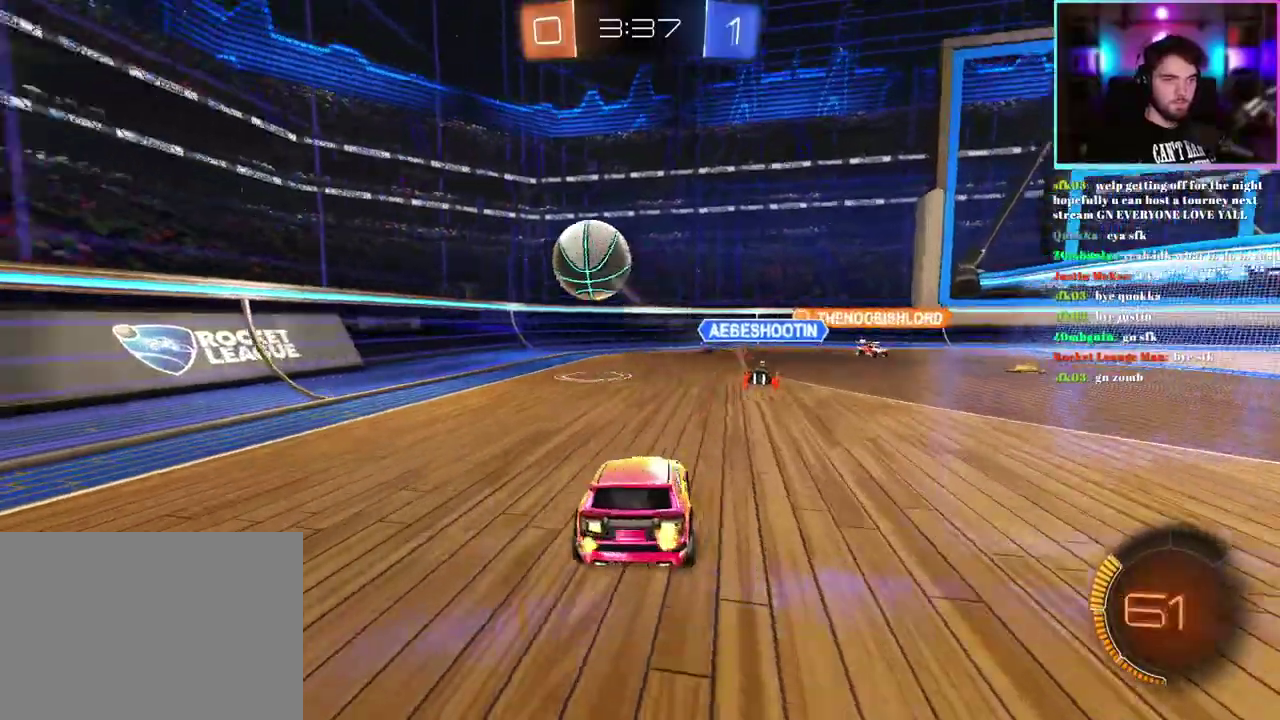
{"buttons": ["R2"], "left_stick": "down-right", "events": [[67, "L2", "up"], [67, "left_stick", "center"], [133, "left_stick", "right"], [183, "R2", "down"], [267, "left_stick", "down-right"]]}
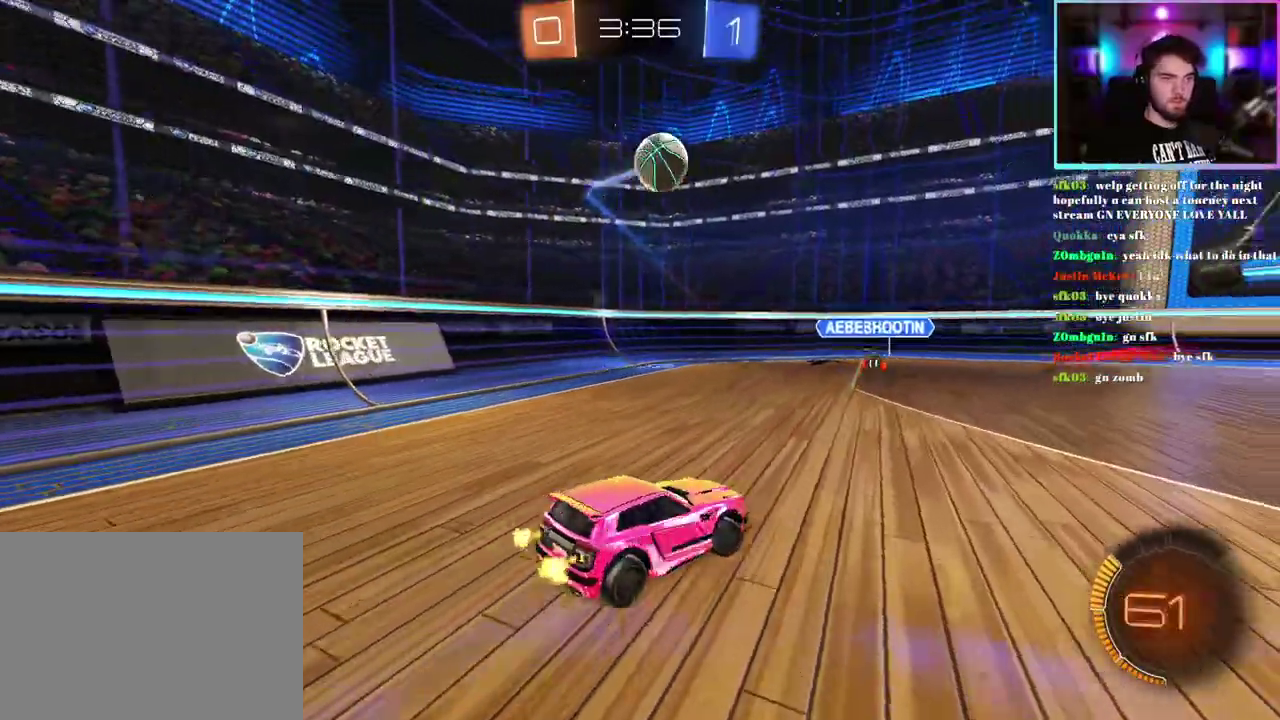
{"buttons": ["L2"], "left_stick": "center", "events": [[33, "left_stick", "center"], [417, "L2", "down"], [433, "R2", "up"]]}
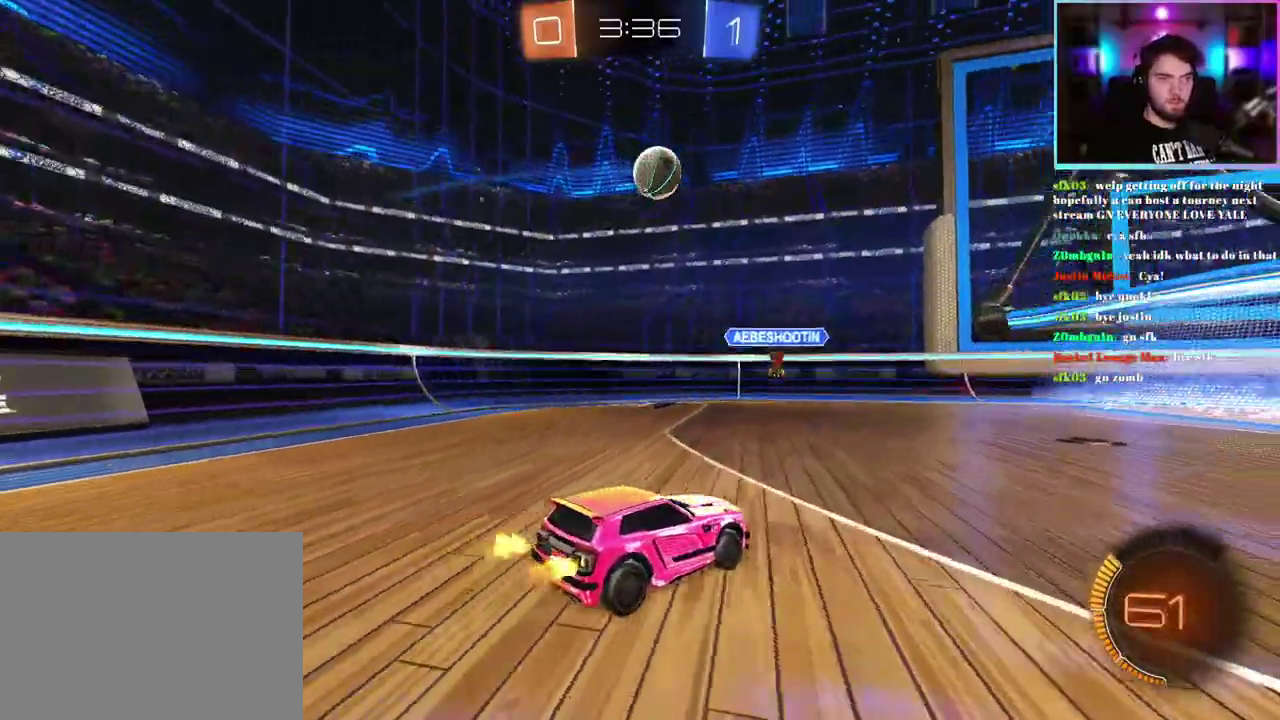
{"buttons": ["R2"], "left_stick": "right", "events": [[83, "left_stick", "right"], [100, "L2", "up"], [133, "R2", "down"], [233, "left_stick", "center"], [300, "L2", "down"], [333, "R2", "up"], [433, "L2", "up"], [433, "left_stick", "right"], [483, "R2", "down"]]}
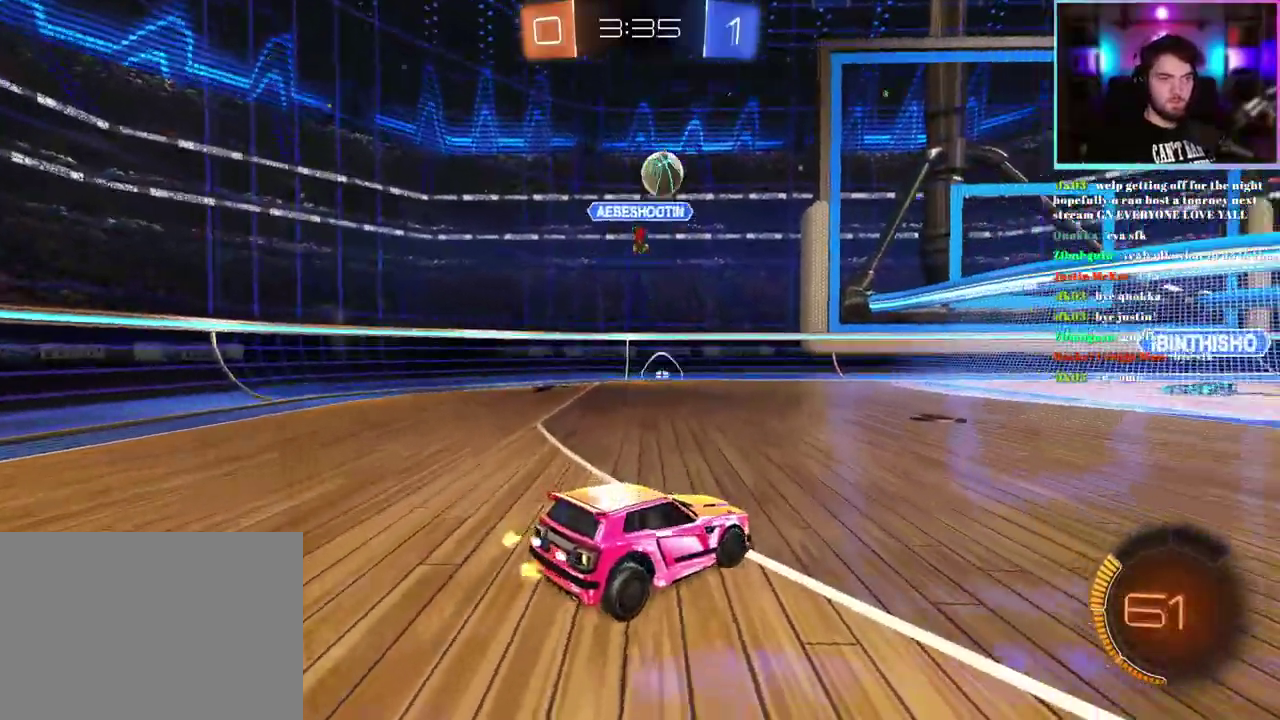
{"buttons": ["R1", "R2"], "left_stick": "left", "events": [[100, "left_stick", "center"], [333, "R1", "down"], [450, "left_stick", "left"]]}
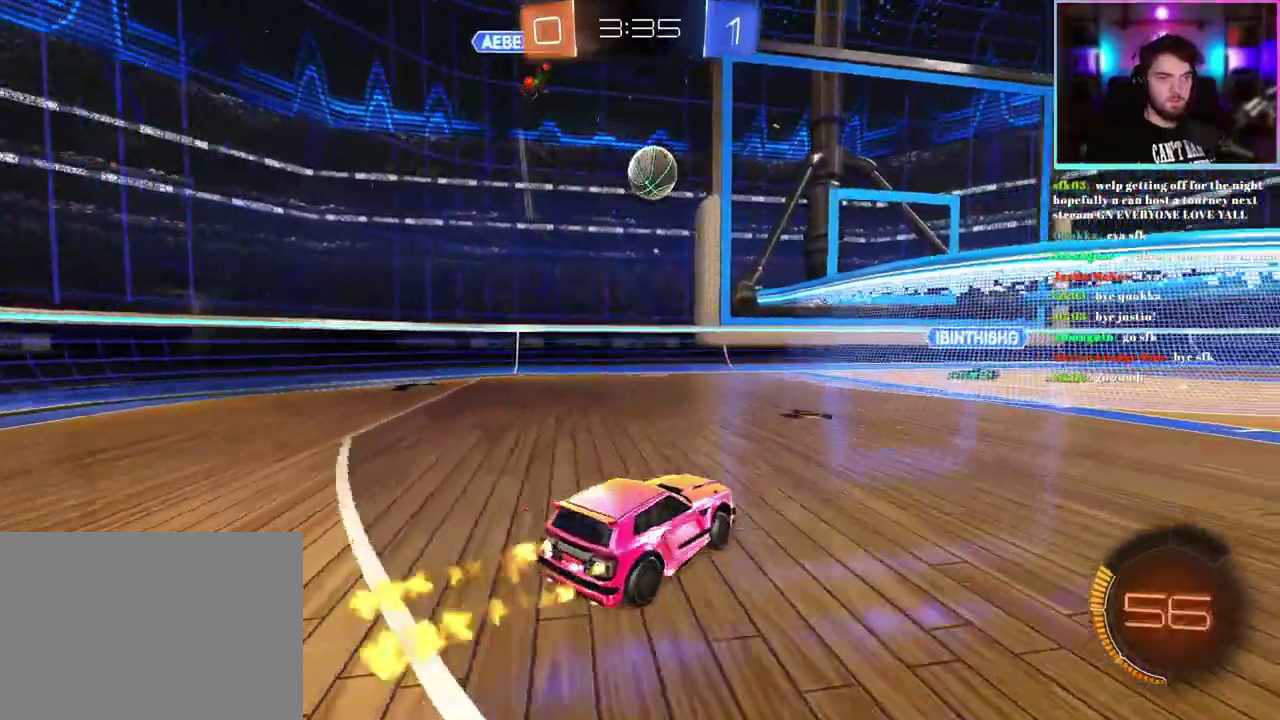
{"buttons": ["L2"], "left_stick": "center", "events": [[50, "left_stick", "center"], [250, "R1", "up"], [333, "L2", "down"], [350, "R2", "up"]]}
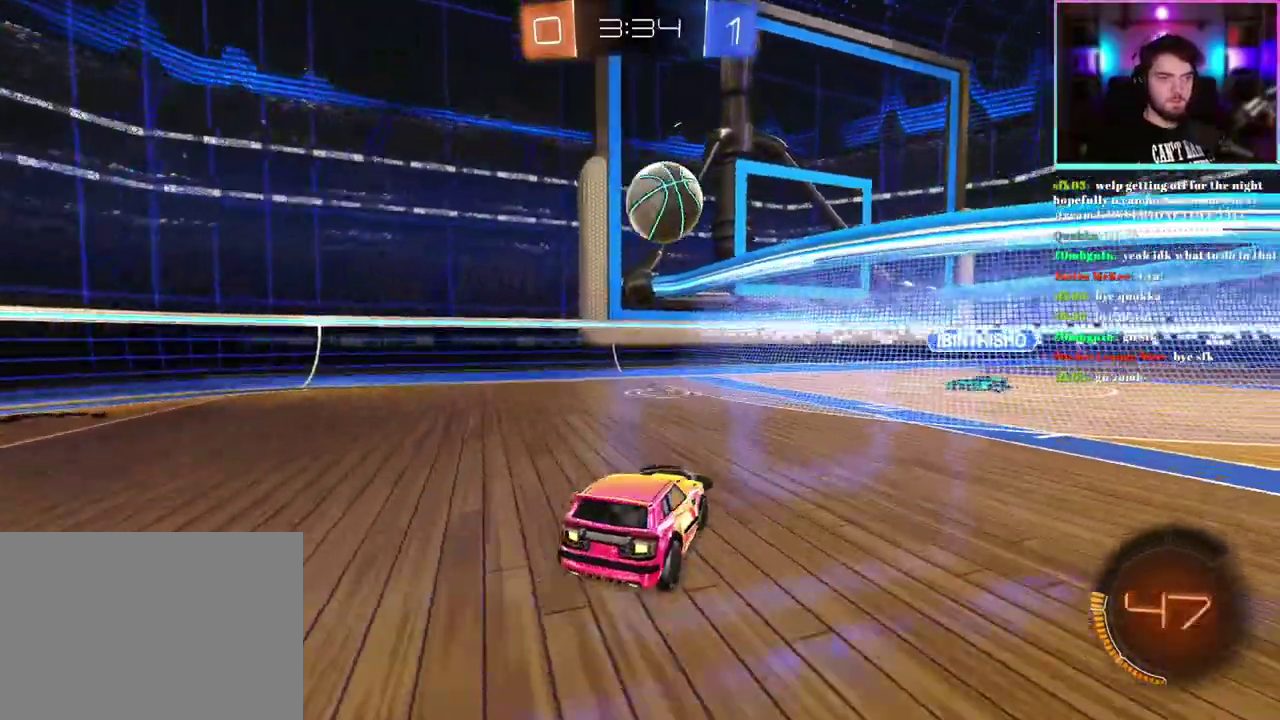
{"buttons": ["R2"], "left_stick": "down-right", "events": [[33, "L2", "up"], [50, "left_stick", "right"], [150, "left_stick", "center"], [183, "L2", "down"], [300, "L2", "up"], [433, "R2", "down"], [450, "left_stick", "down-right"]]}
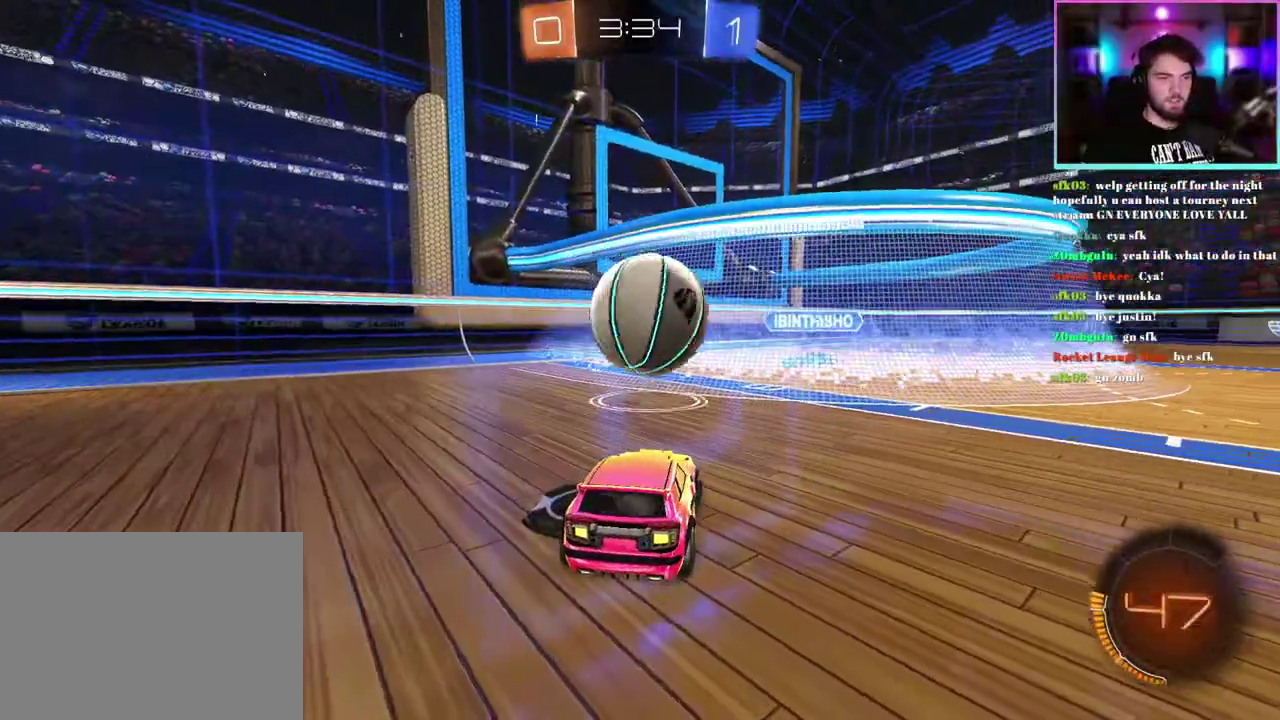
{"buttons": ["R2"], "left_stick": "center", "events": [[50, "left_stick", "center"], [150, "R1", "down"], [350, "R1", "up"]]}
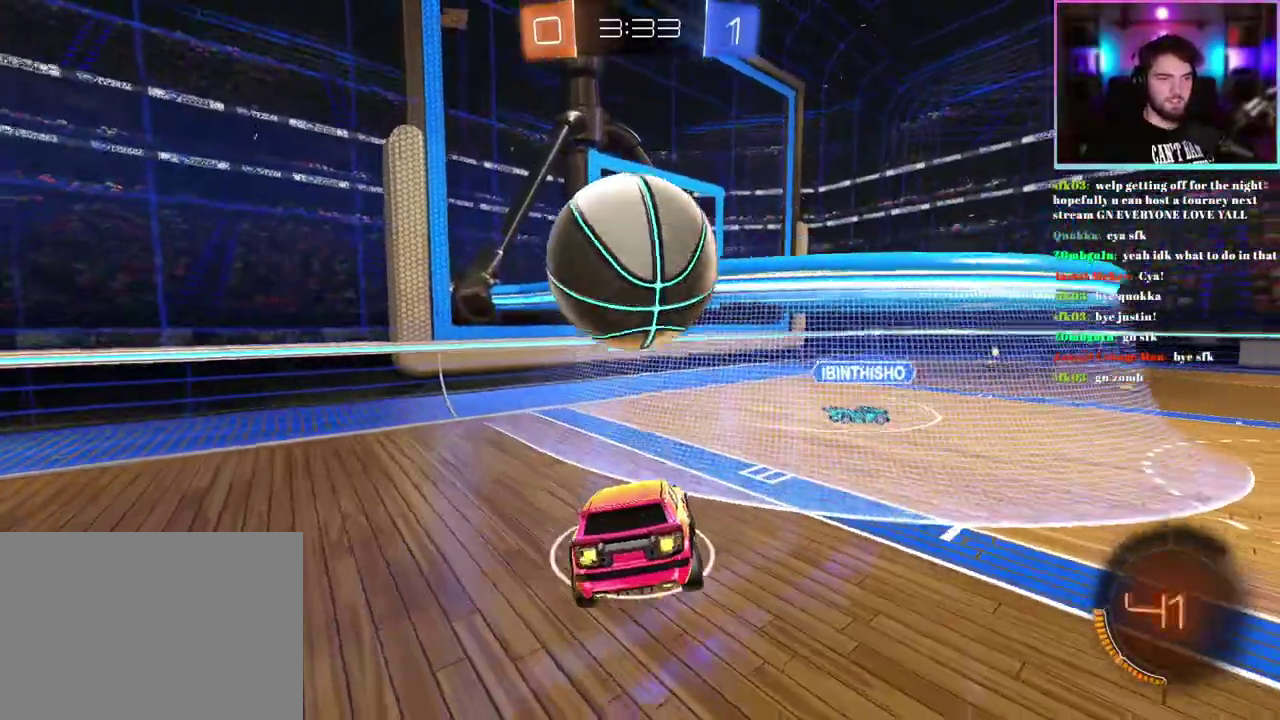
{"buttons": ["R2"], "left_stick": "center", "events": []}
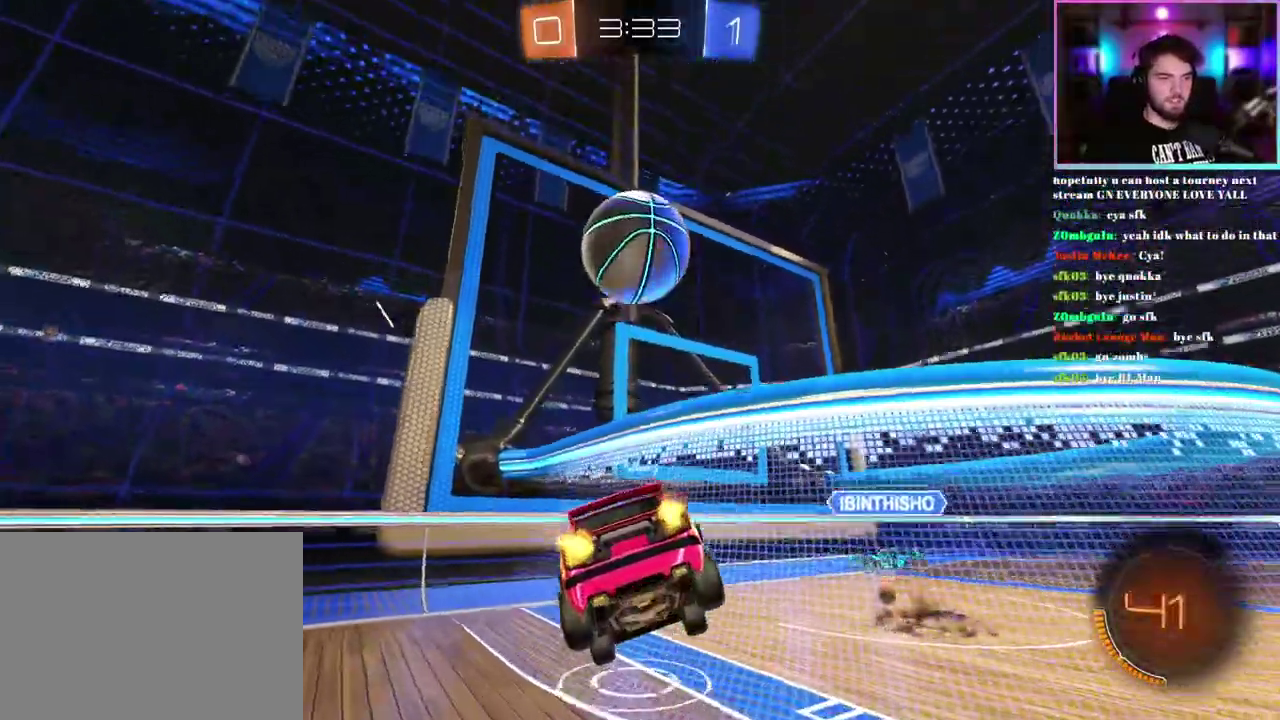
{"buttons": ["L2"], "left_stick": "center", "events": [[117, "left_stick", "down-right"], [267, "R2", "up"], [283, "L2", "down"], [283, "left_stick", "center"]]}
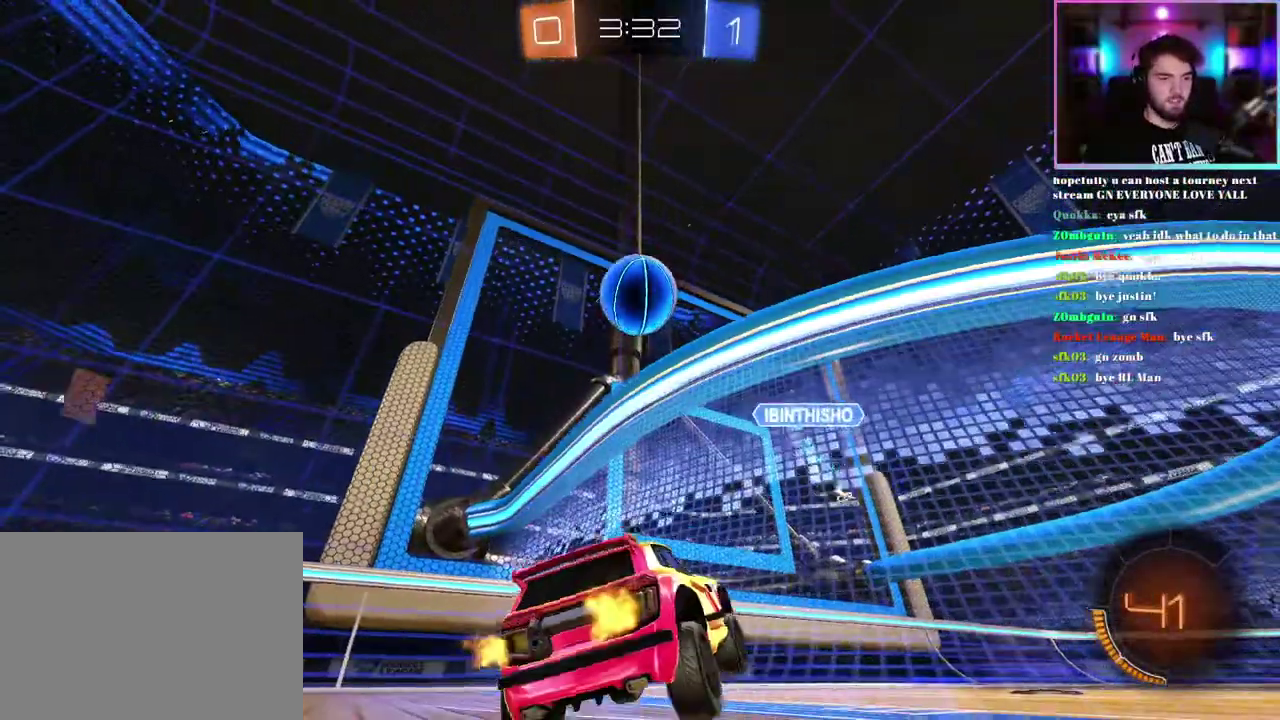
{"buttons": ["L2"], "left_stick": "center", "events": []}
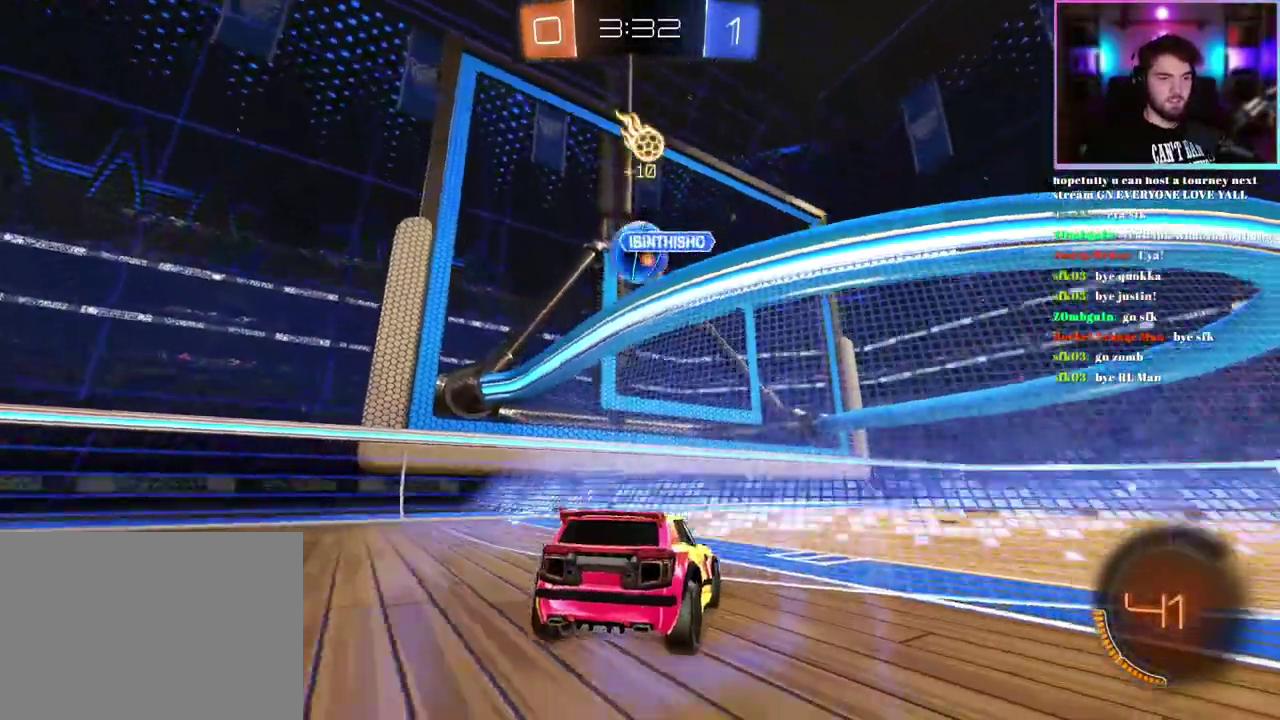
{"buttons": [], "left_stick": "down-right"}
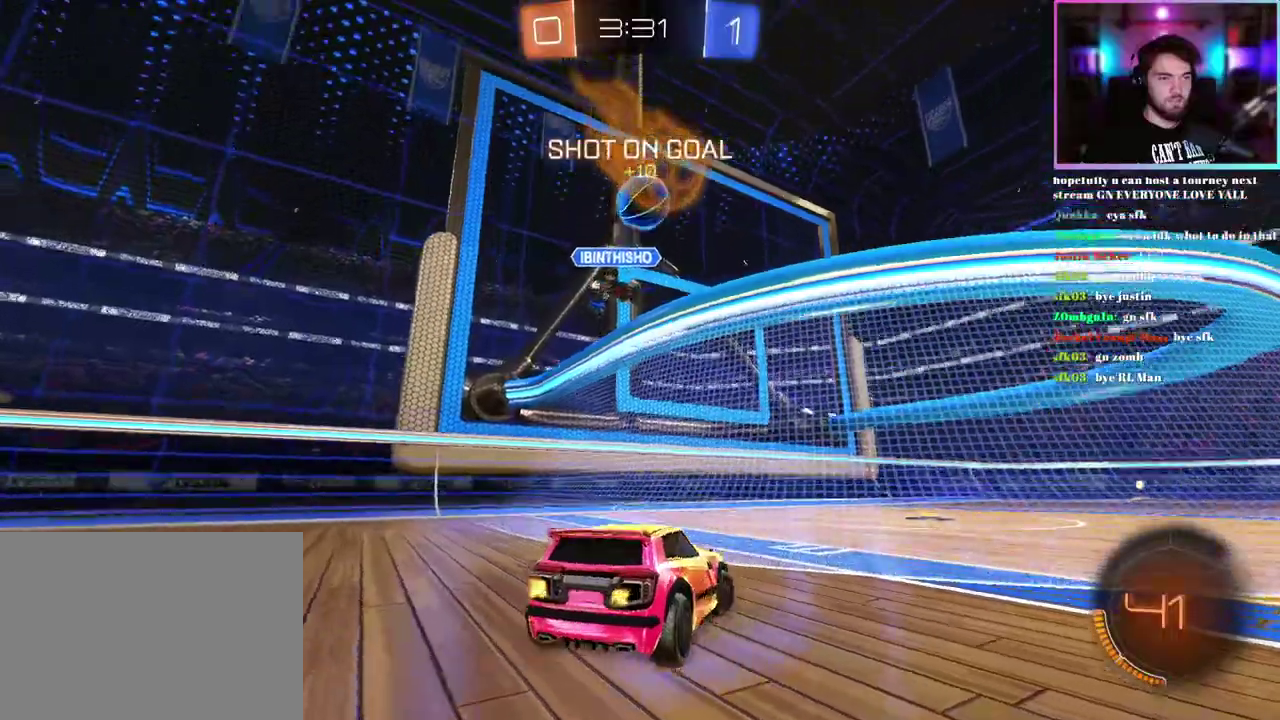
{"buttons": ["R2"], "left_stick": "down"}
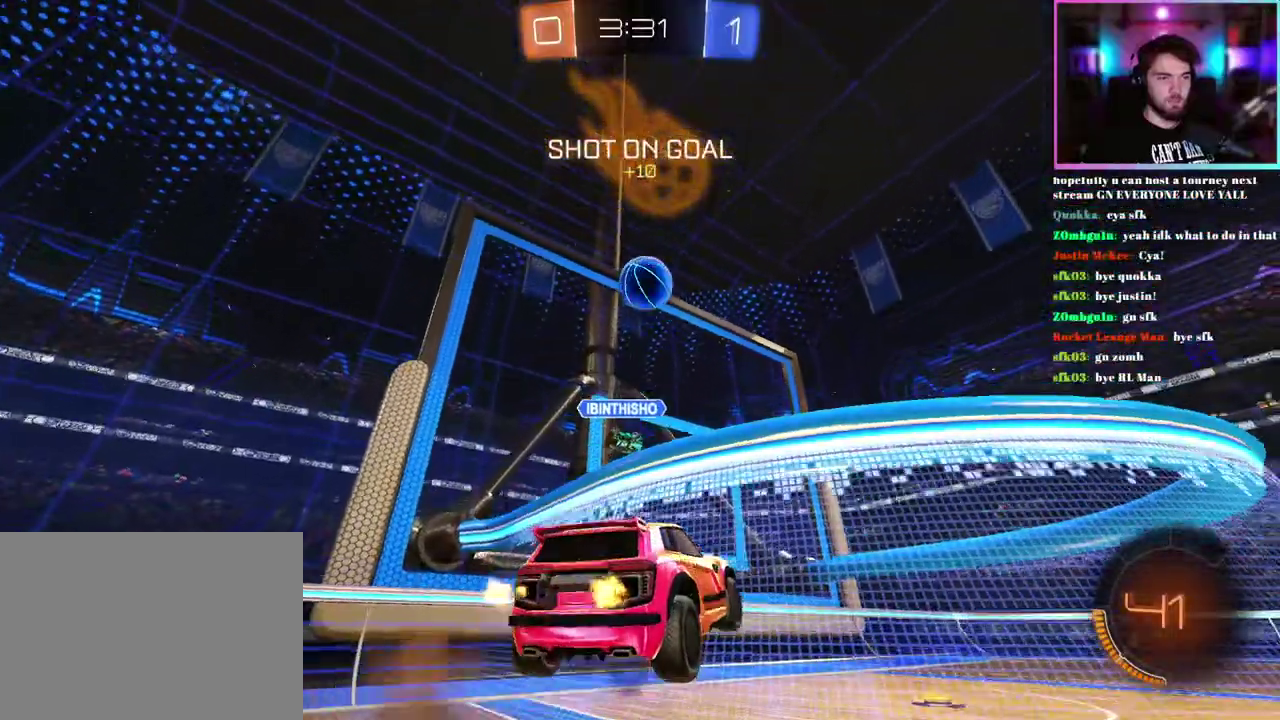
{"buttons": ["R1", "R2"], "left_stick": "center", "events": [[50, "left_stick", "down-right"], [83, "R1", "down"], [167, "left_stick", "center"], [250, "left_stick", "up"], [433, "left_stick", "center"]]}
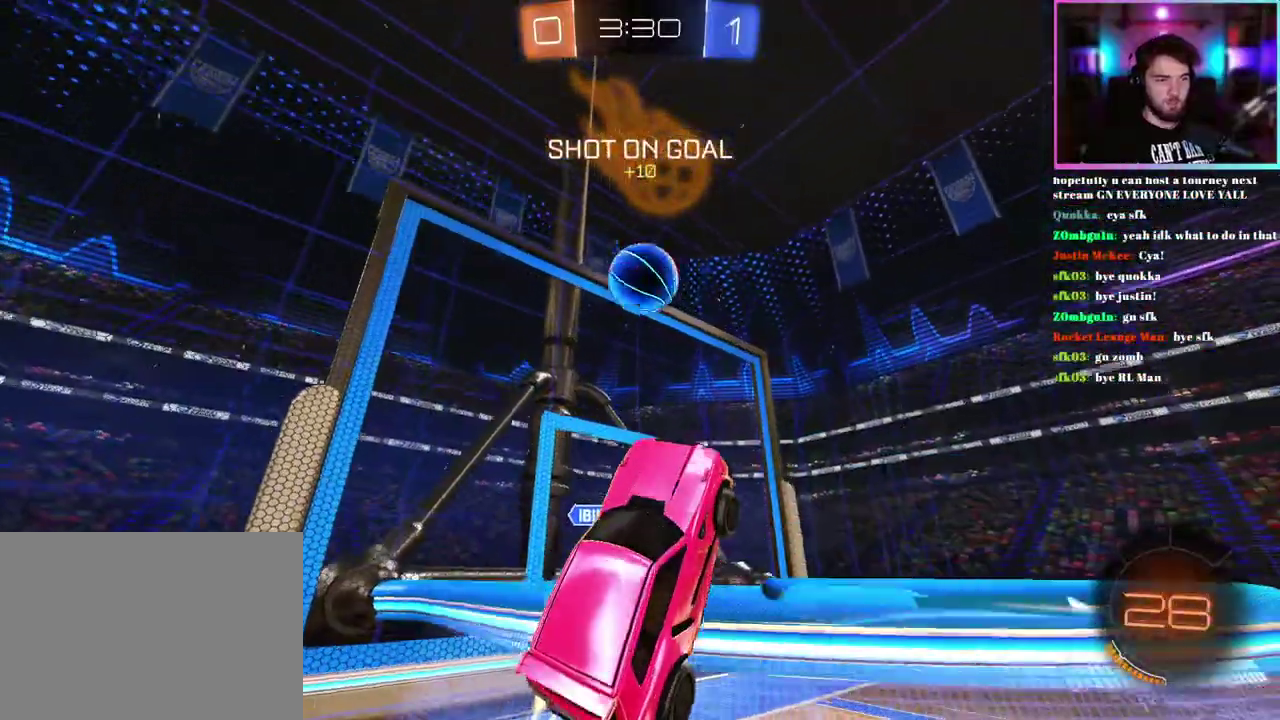
{"buttons": ["L1", "R1", "R2"], "left_stick": "down-left", "events": [[117, "left_stick", "up-left"], [217, "R1", "up"], [400, "L1", "down"], [417, "R1", "down"], [433, "left_stick", "left"], [500, "left_stick", "down-left"]]}
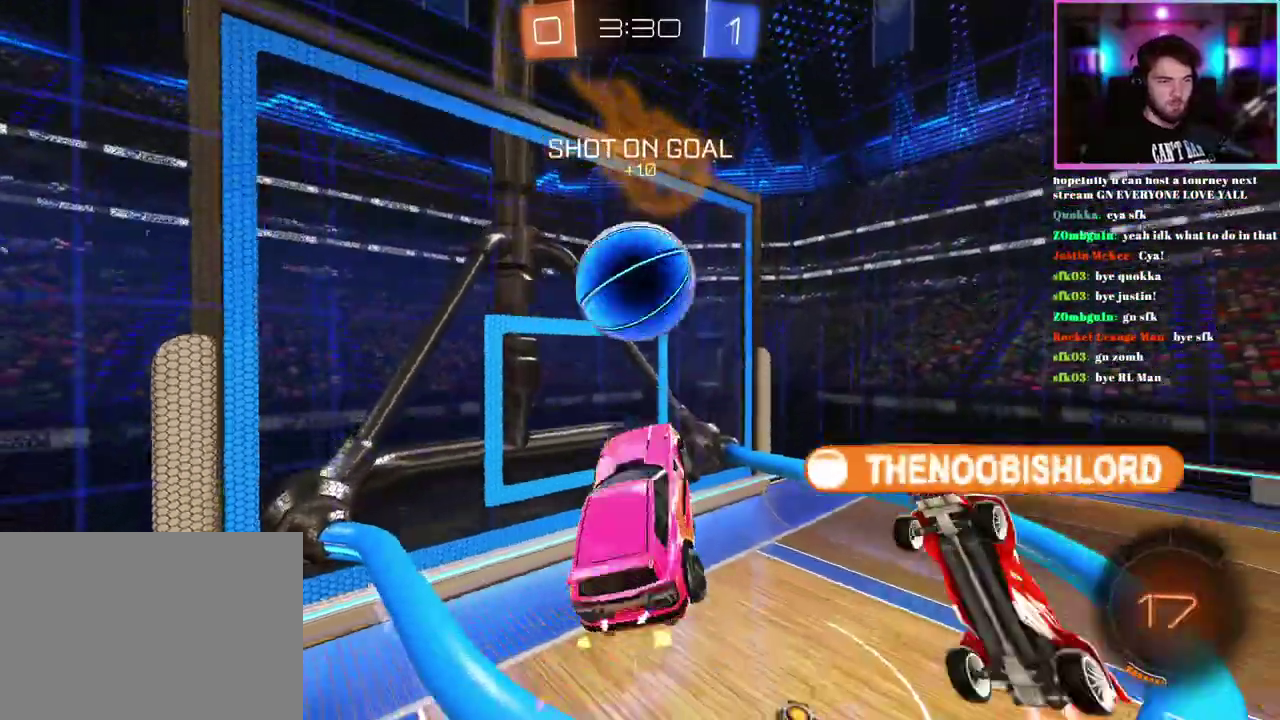
{"buttons": ["L1", "R2"], "left_stick": "center", "events": [[67, "left_stick", "down"], [167, "left_stick", "up"], [267, "left_stick", "center"], [333, "TRIANGLE", "down"], [383, "R1", "up"], [450, "TRIANGLE", "up"]]}
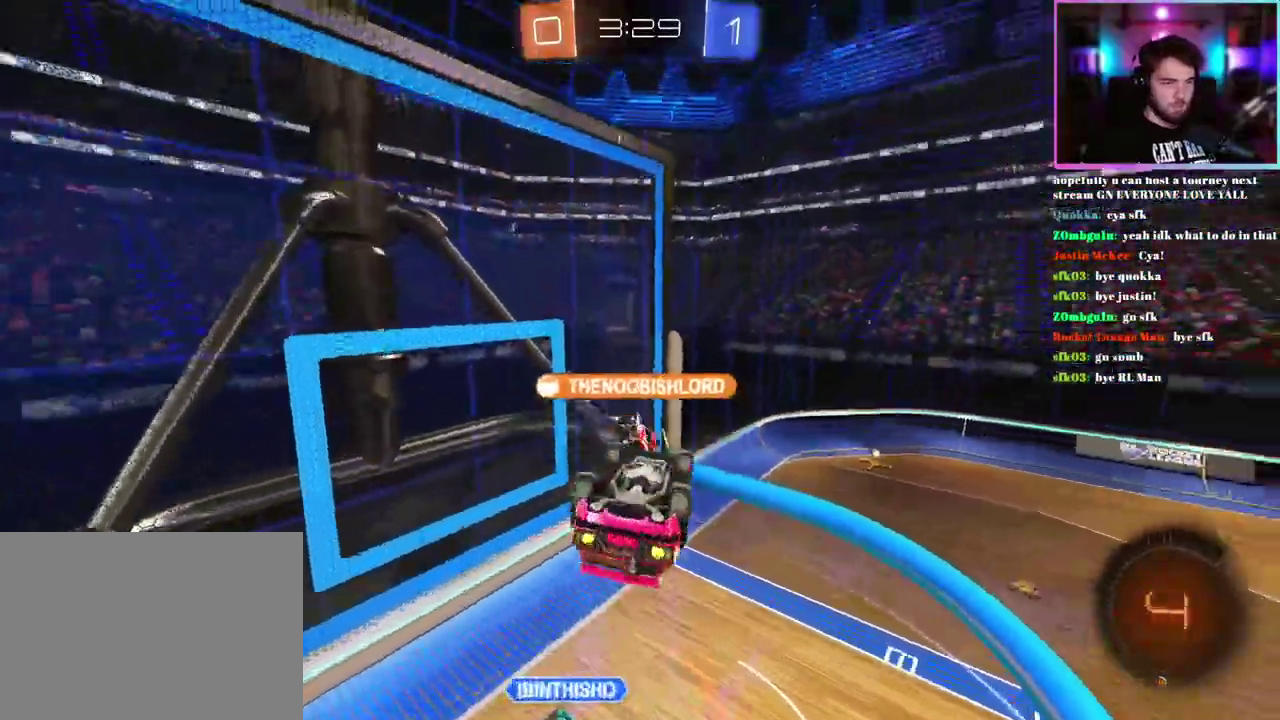
{"buttons": ["R2"], "left_stick": "center", "events": [[250, "L1", "up"]]}
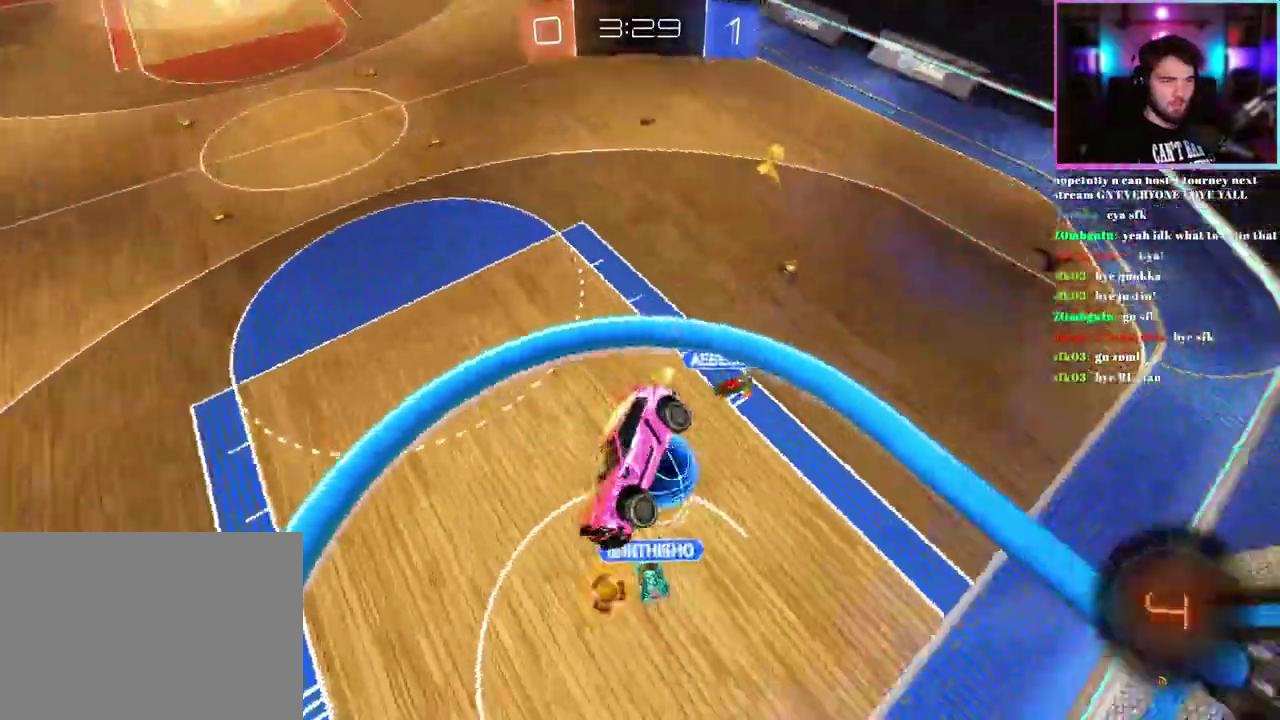
{"buttons": ["R2"], "left_stick": "center", "events": [[317, "TRIANGLE", "down"], [433, "TRIANGLE", "up"]]}
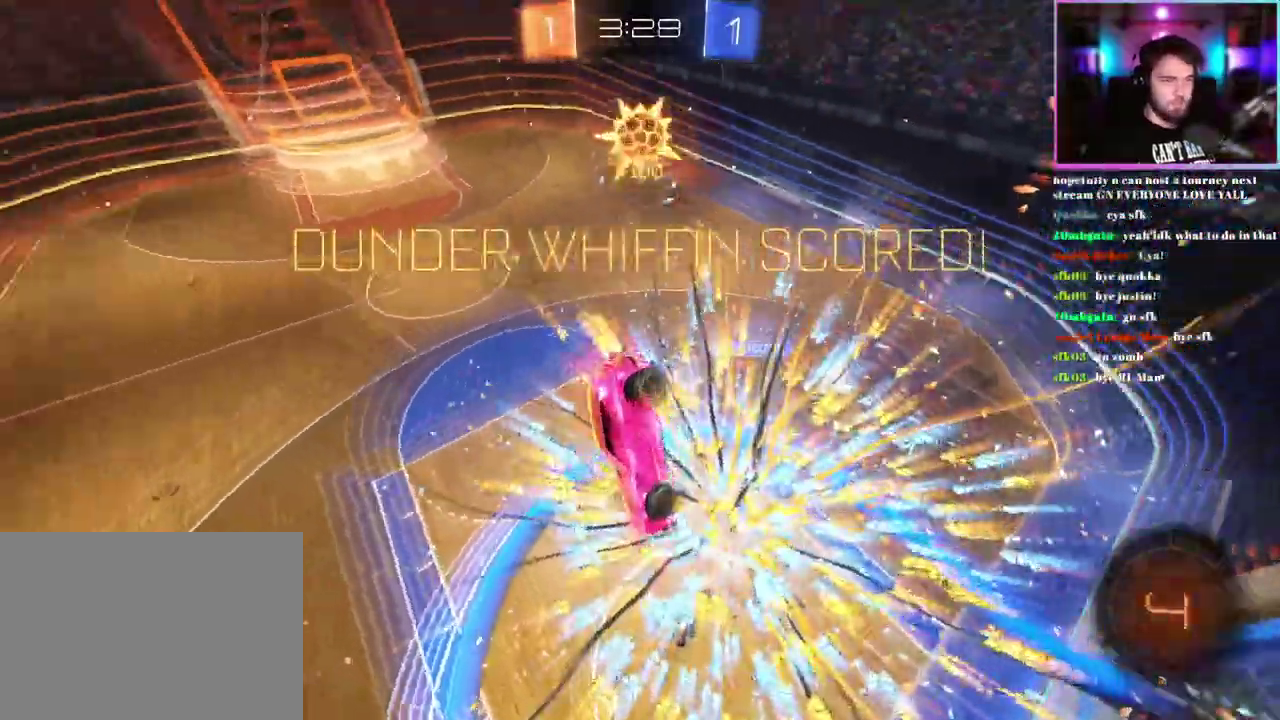
{"buttons": ["SQUARE", "L1", "R2"], "left_stick": "right", "events": [[117, "left_stick", "down"], [183, "SQUARE", "down"], [217, "L1", "down"], [283, "left_stick", "center"], [483, "left_stick", "right"]]}
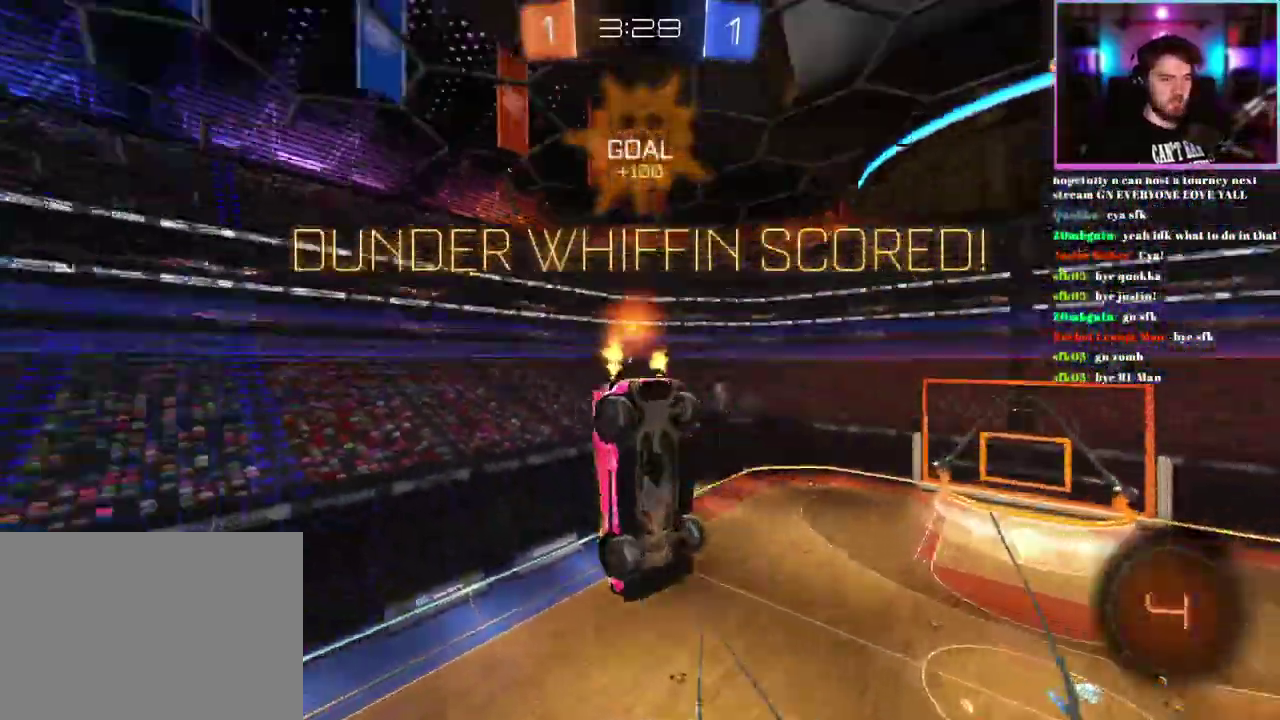
{"buttons": ["L1", "R2"], "left_stick": "down-right", "events": [[17, "L1", "up"], [50, "left_stick", "down-right"], [167, "left_stick", "down"], [450, "L1", "down"], [450, "left_stick", "down-right"], [483, "SQUARE", "up"]]}